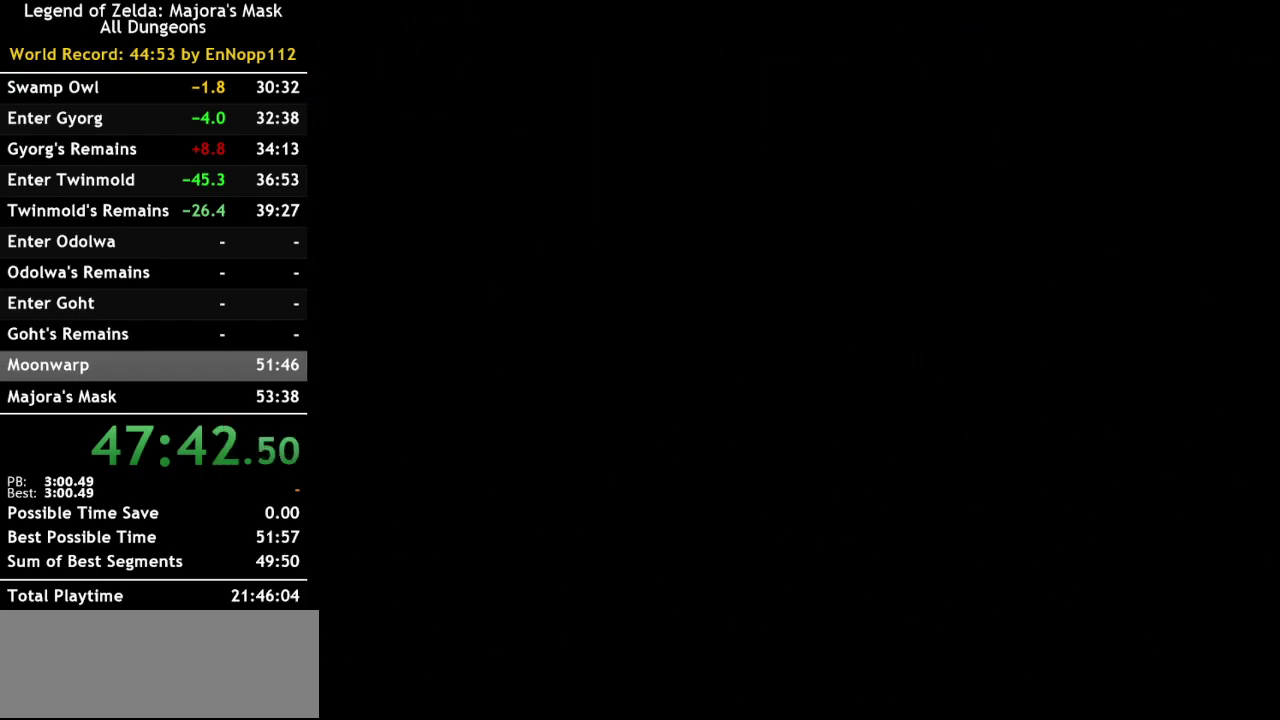
Gameplay with a controller (Nintendo layout); each line is a JSON object with the inputs held at the frame after it. "events" lists button and stick changes between this image and that frame as [ms after this image, input, new state], when the widget could be followed in between. Not read: L3 R3.
{"buttons": [], "left_stick": "center", "right_stick": "center", "events": []}
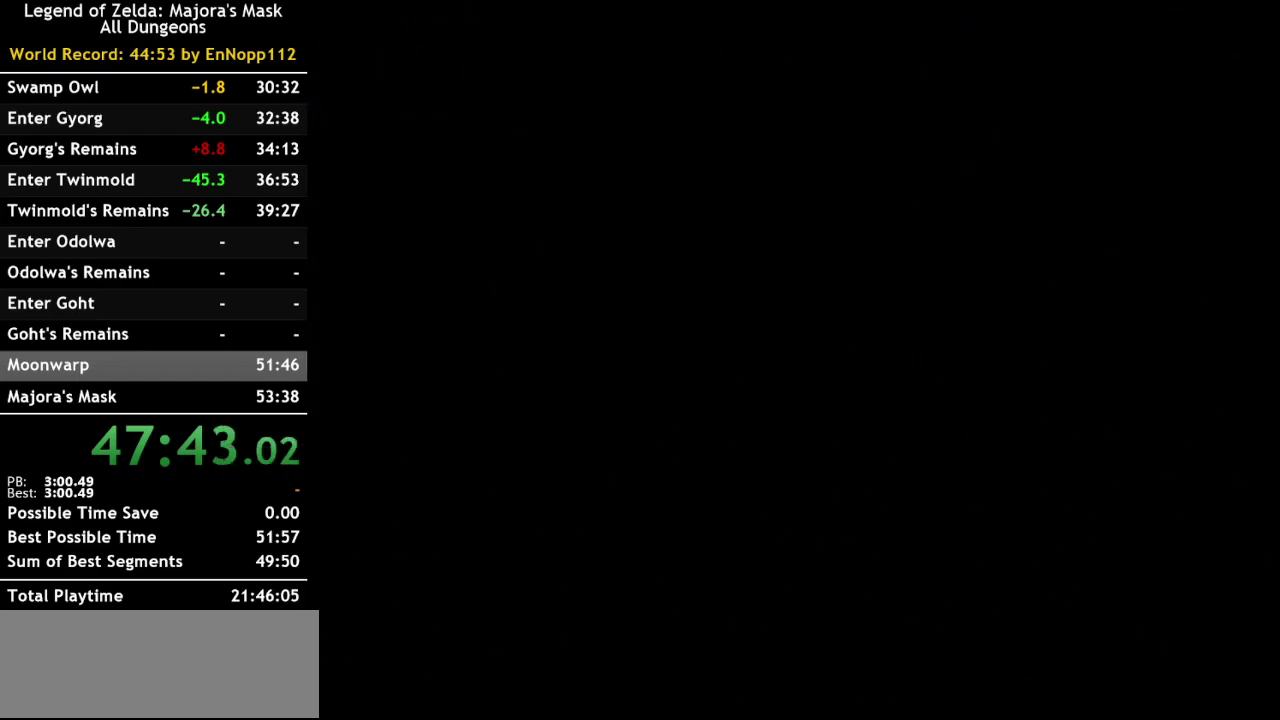
{"buttons": [], "left_stick": "center", "right_stick": "center", "events": []}
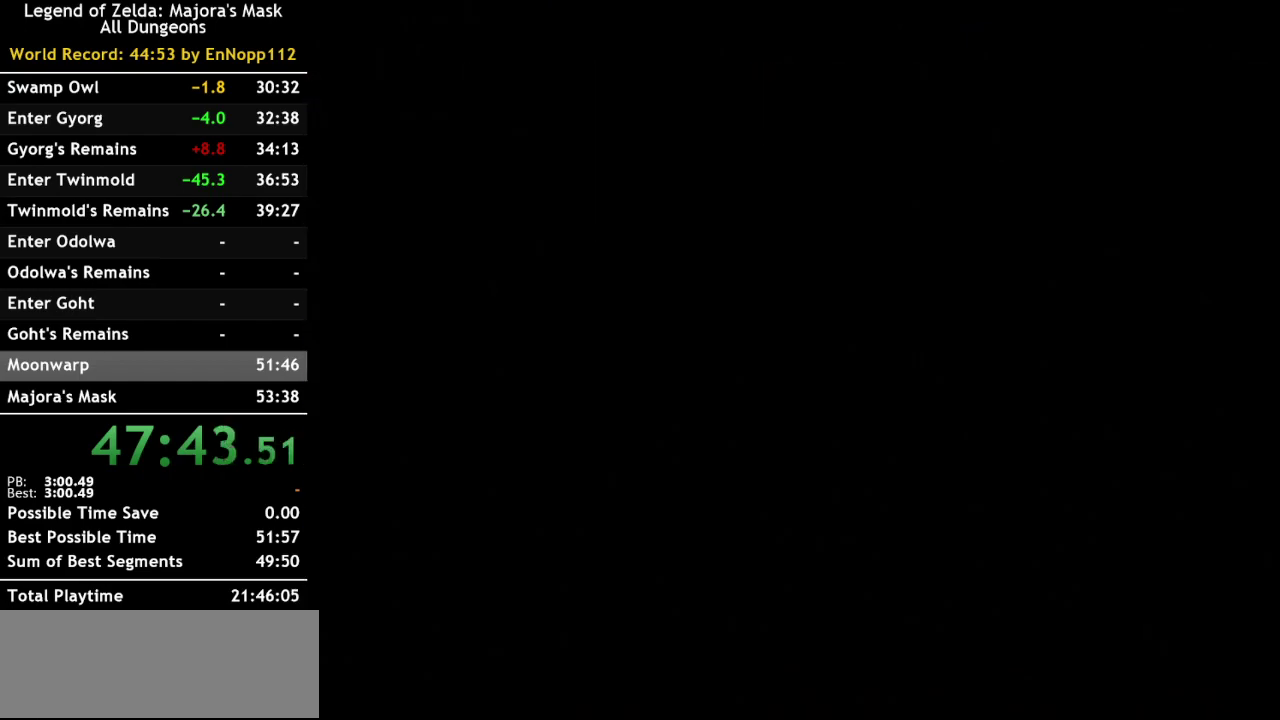
{"buttons": [], "left_stick": "center", "right_stick": "center", "events": []}
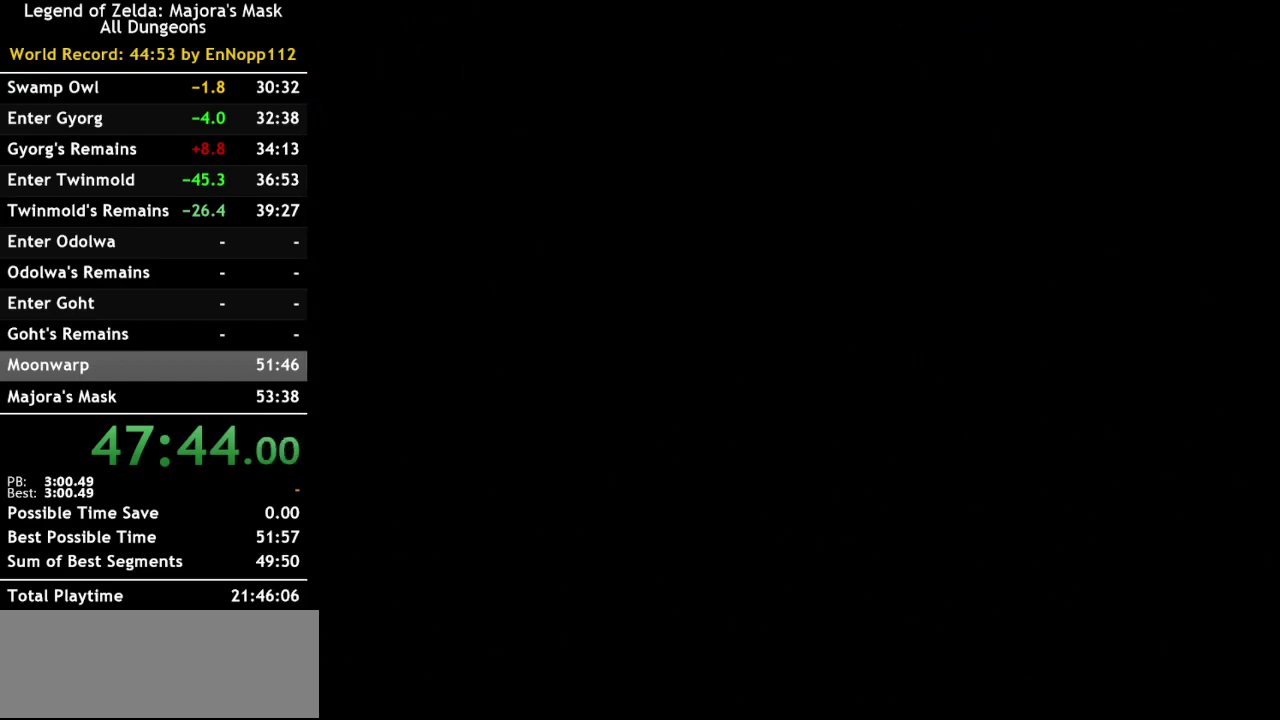
{"buttons": ["B"], "left_stick": "center", "right_stick": "center", "events": [[317, "B", "down"], [417, "B", "up"], [500, "B", "down"]]}
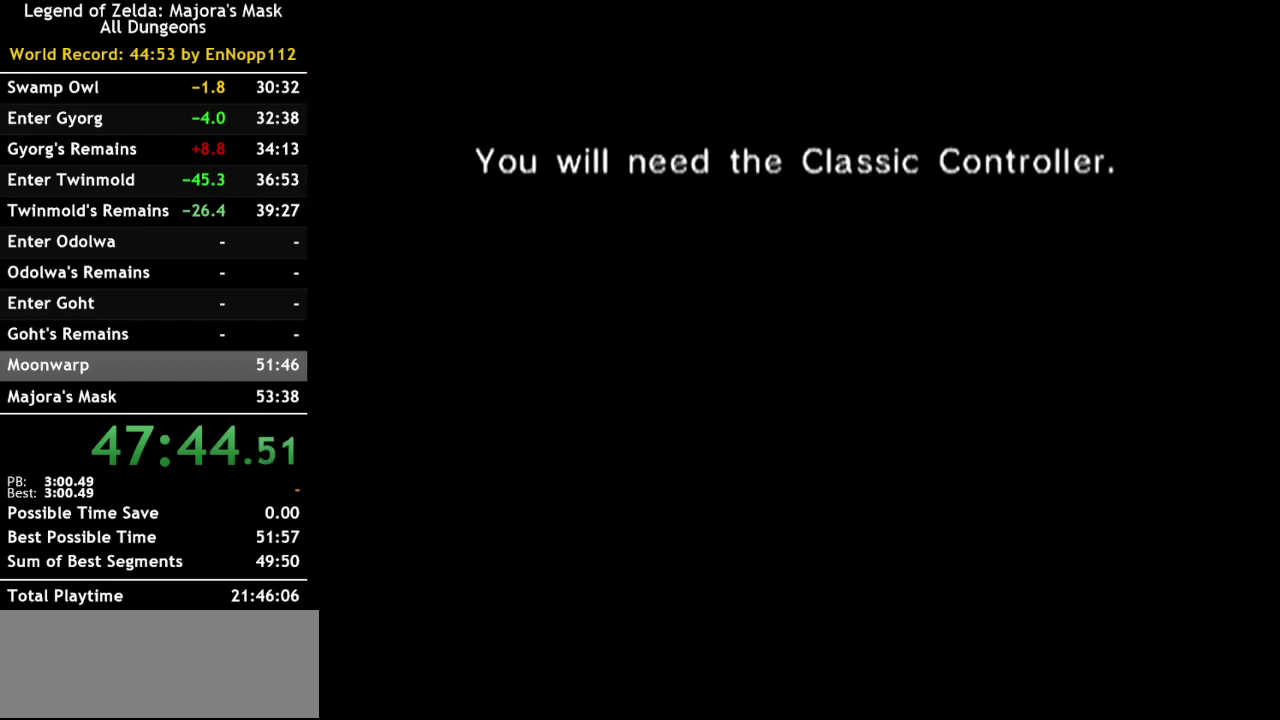
{"buttons": [], "left_stick": "center", "right_stick": "center", "events": [[83, "B", "up"], [183, "B", "down"], [283, "B", "up"], [350, "B", "down"], [433, "B", "up"]]}
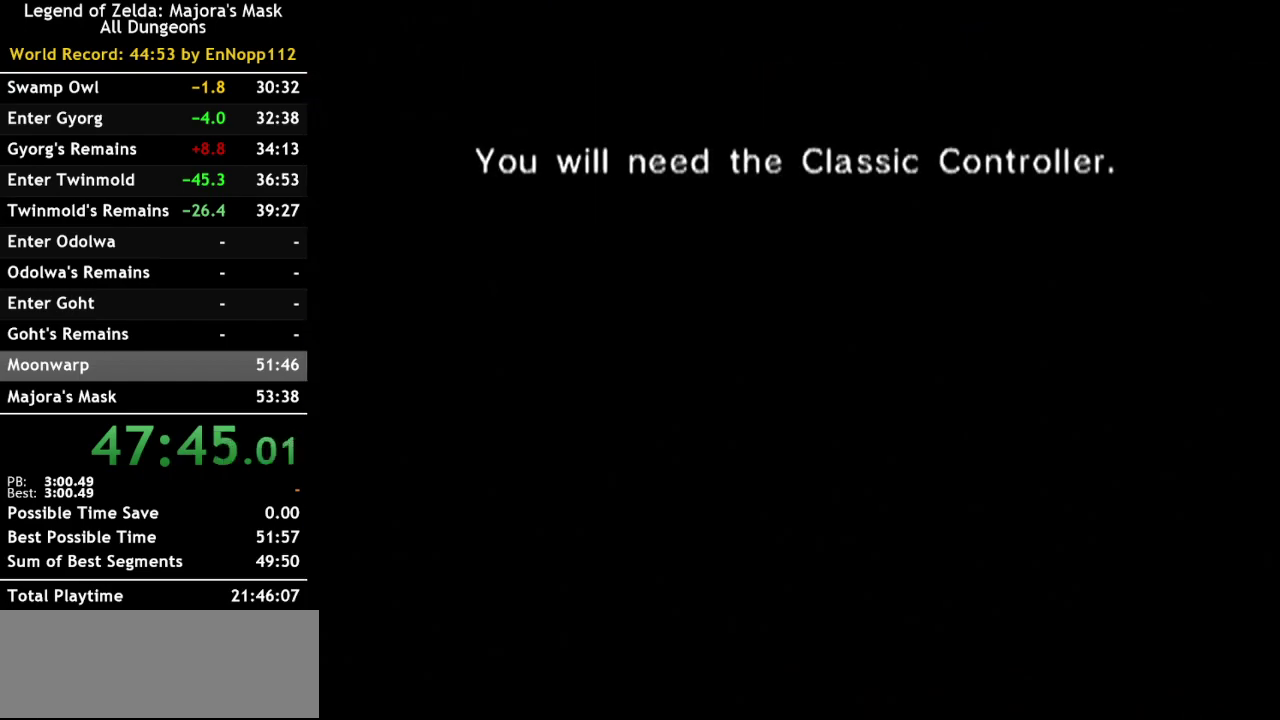
{"buttons": ["B"], "left_stick": "center", "right_stick": "center", "events": [[33, "B", "down"], [117, "B", "up"], [217, "B", "down"], [350, "B", "up"], [400, "B", "down"]]}
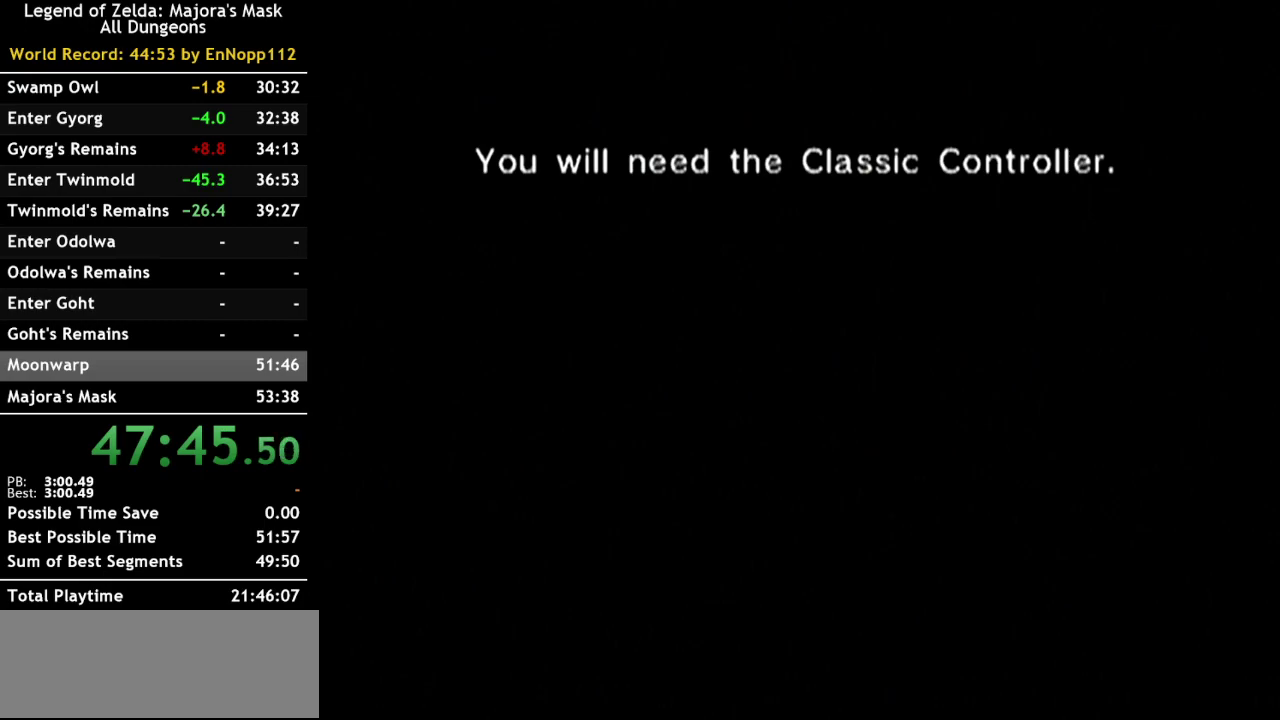
{"buttons": [], "left_stick": "center", "right_stick": "center", "events": [[67, "B", "up"], [133, "B", "down"], [250, "B", "up"], [350, "B", "down"], [467, "B", "up"]]}
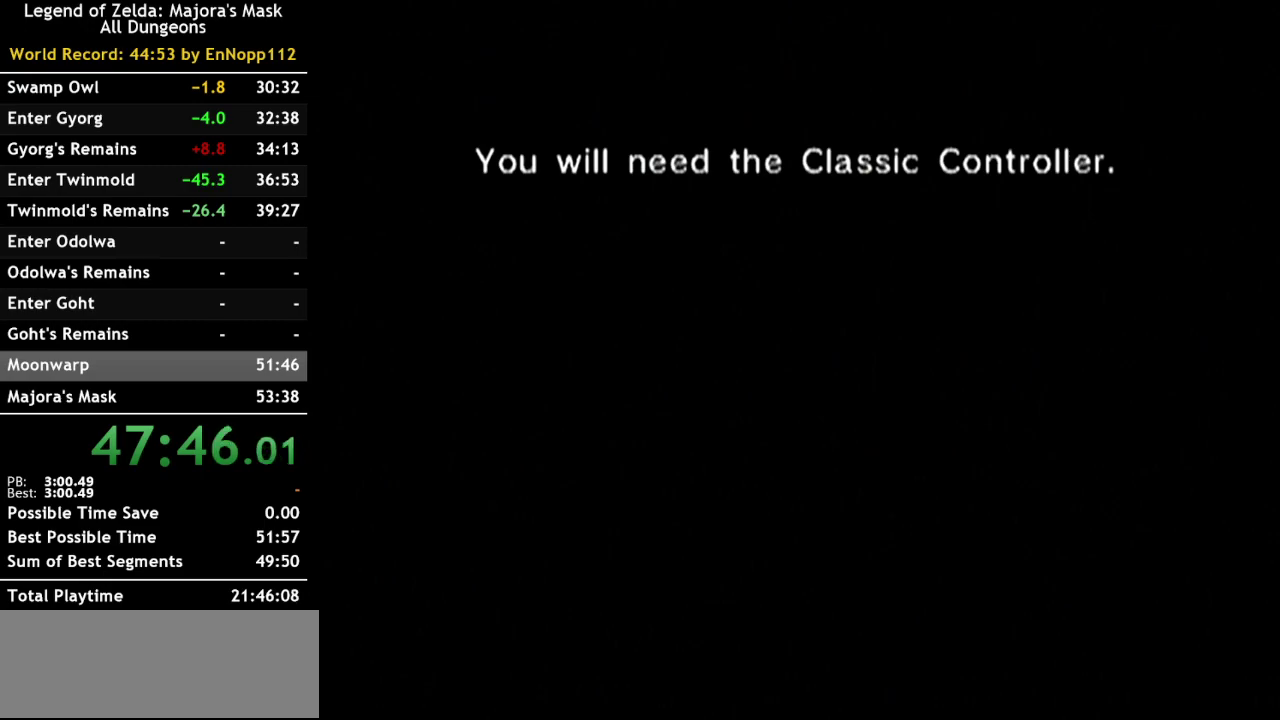
{"buttons": ["B"], "left_stick": "center", "right_stick": "center", "events": [[33, "B", "down"], [117, "B", "up"], [217, "B", "down"], [350, "B", "up"], [450, "B", "down"]]}
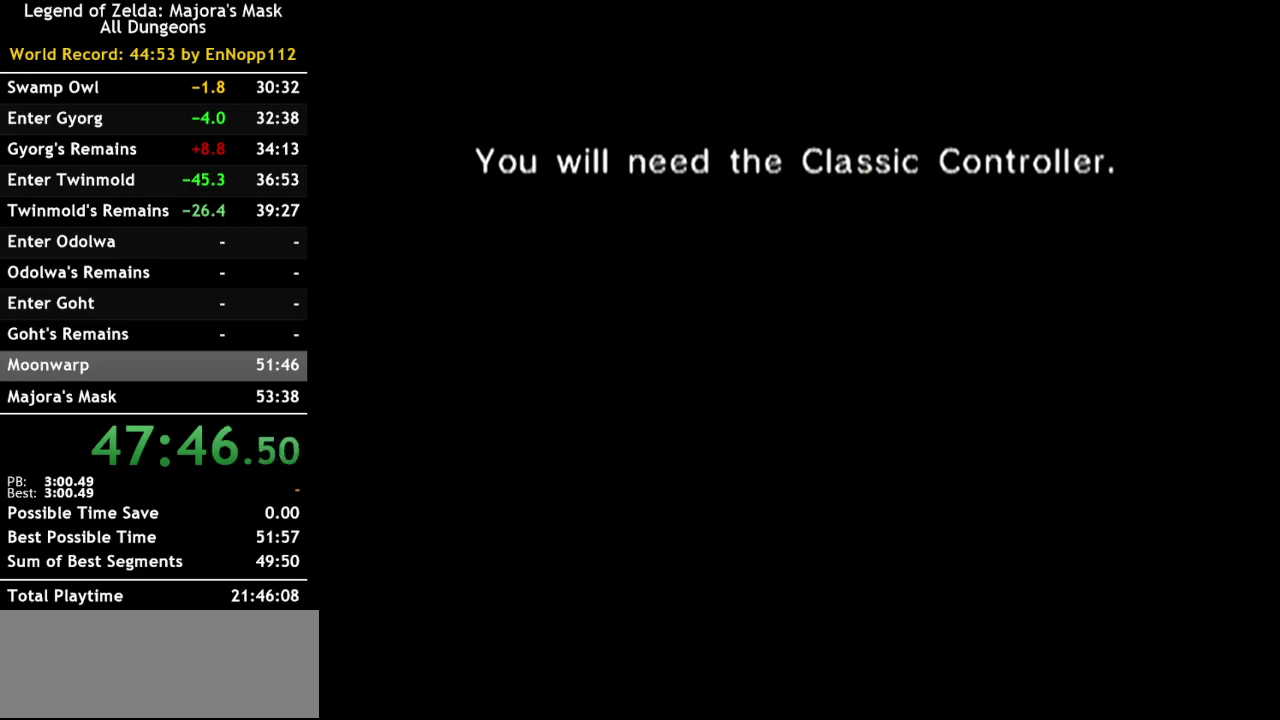
{"buttons": [], "left_stick": "center", "right_stick": "center", "events": [[67, "B", "up"], [150, "B", "down"], [250, "B", "up"], [350, "B", "down"], [433, "B", "up"]]}
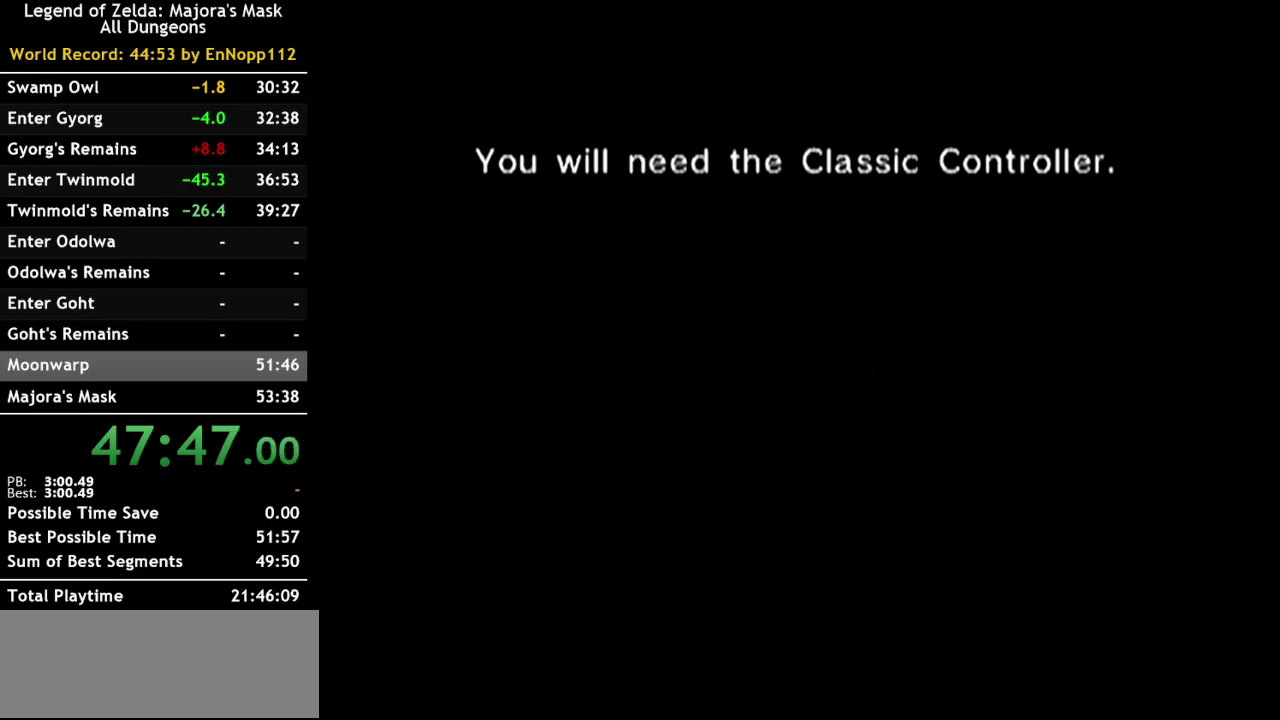
{"buttons": ["B"], "left_stick": "center", "right_stick": "center", "events": [[33, "B", "down"], [133, "B", "up"], [250, "B", "down"], [333, "B", "up"], [433, "B", "down"]]}
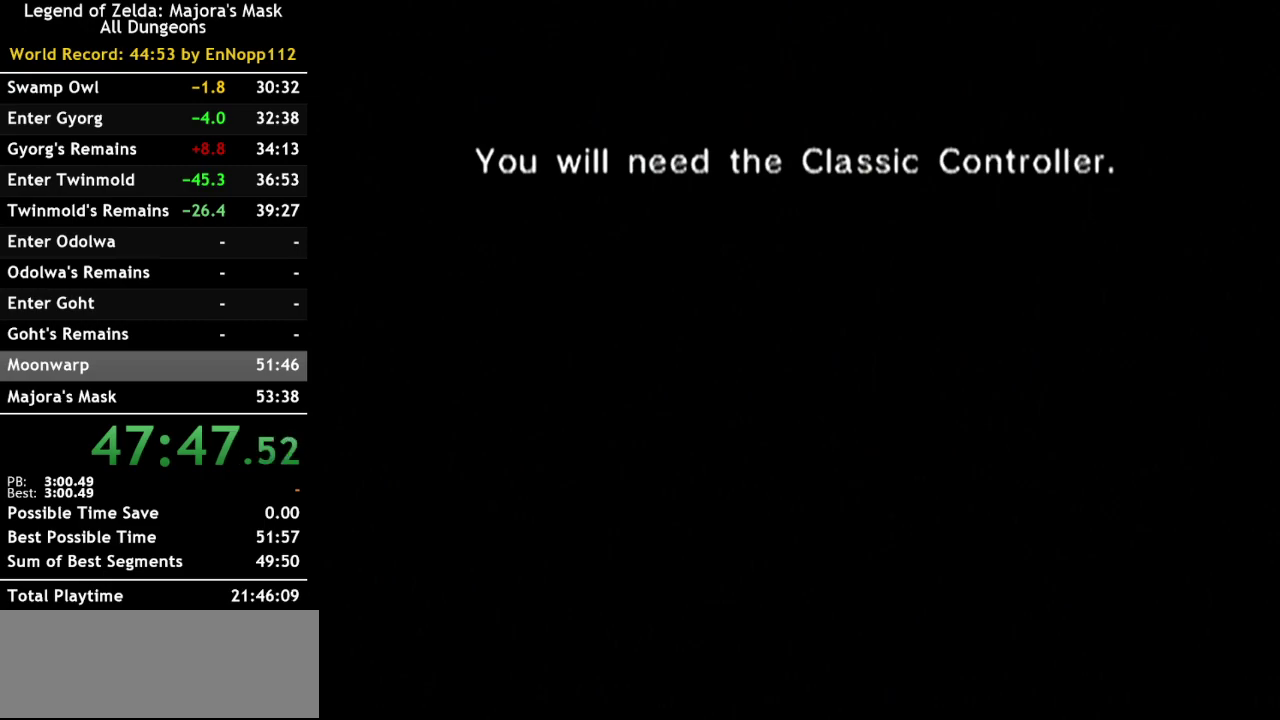
{"buttons": ["B"], "left_stick": "center", "right_stick": "center", "events": [[100, "B", "up"], [183, "B", "down"], [350, "B", "up"], [400, "B", "down"]]}
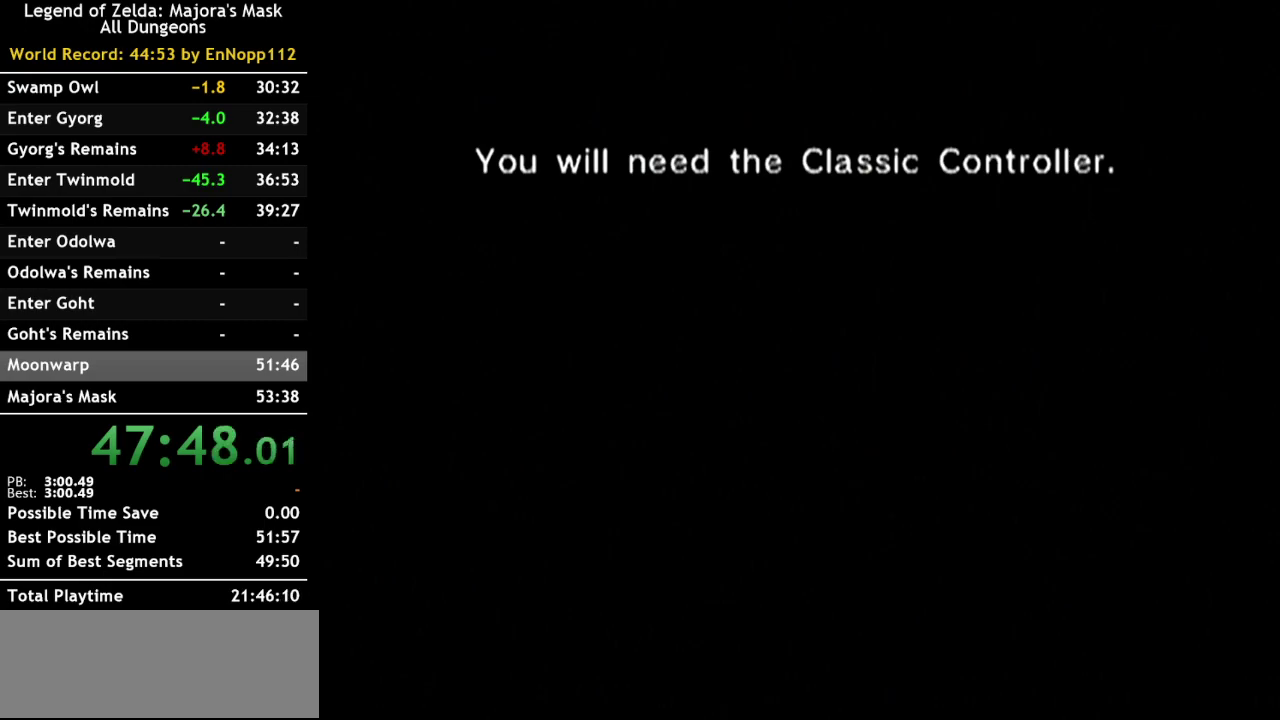
{"buttons": [], "left_stick": "center", "right_stick": "center", "events": [[100, "B", "up"], [150, "B", "down"], [283, "B", "up"], [383, "B", "down"], [500, "B", "up"]]}
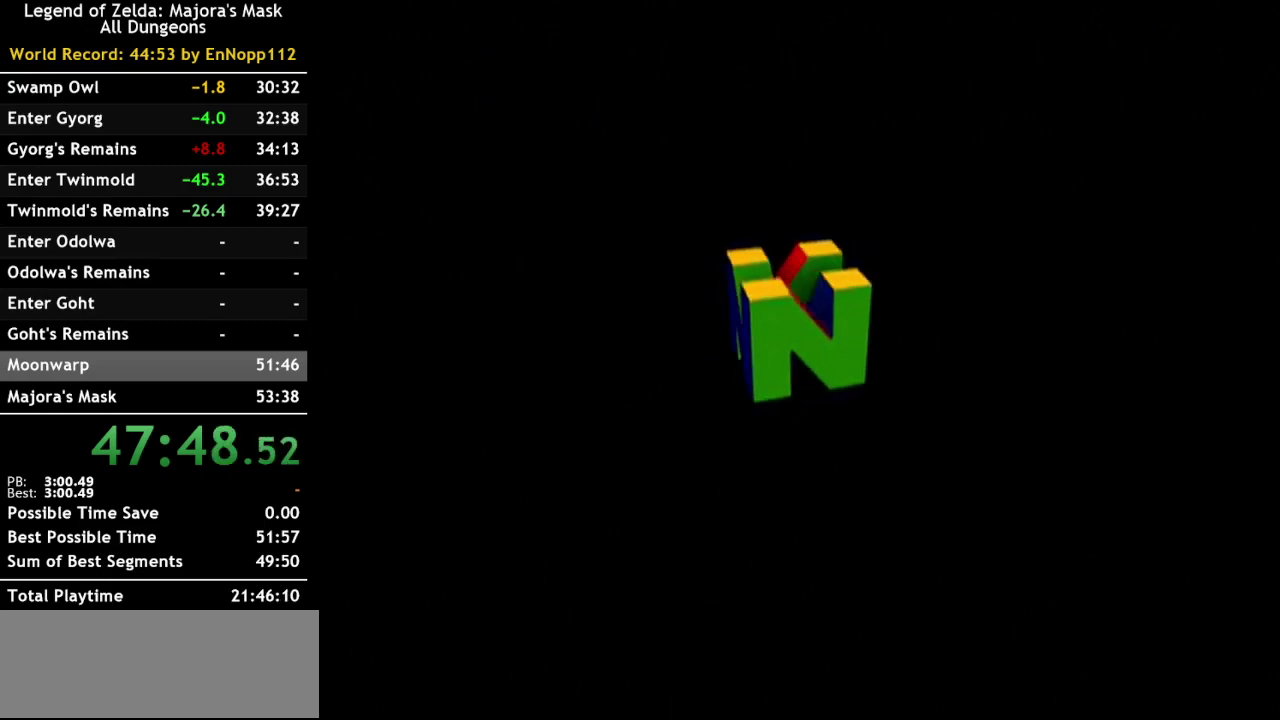
{"buttons": ["B"], "left_stick": "center", "right_stick": "center", "events": [[100, "B", "down"], [217, "B", "up"], [283, "B", "down"], [383, "B", "up"], [467, "B", "down"]]}
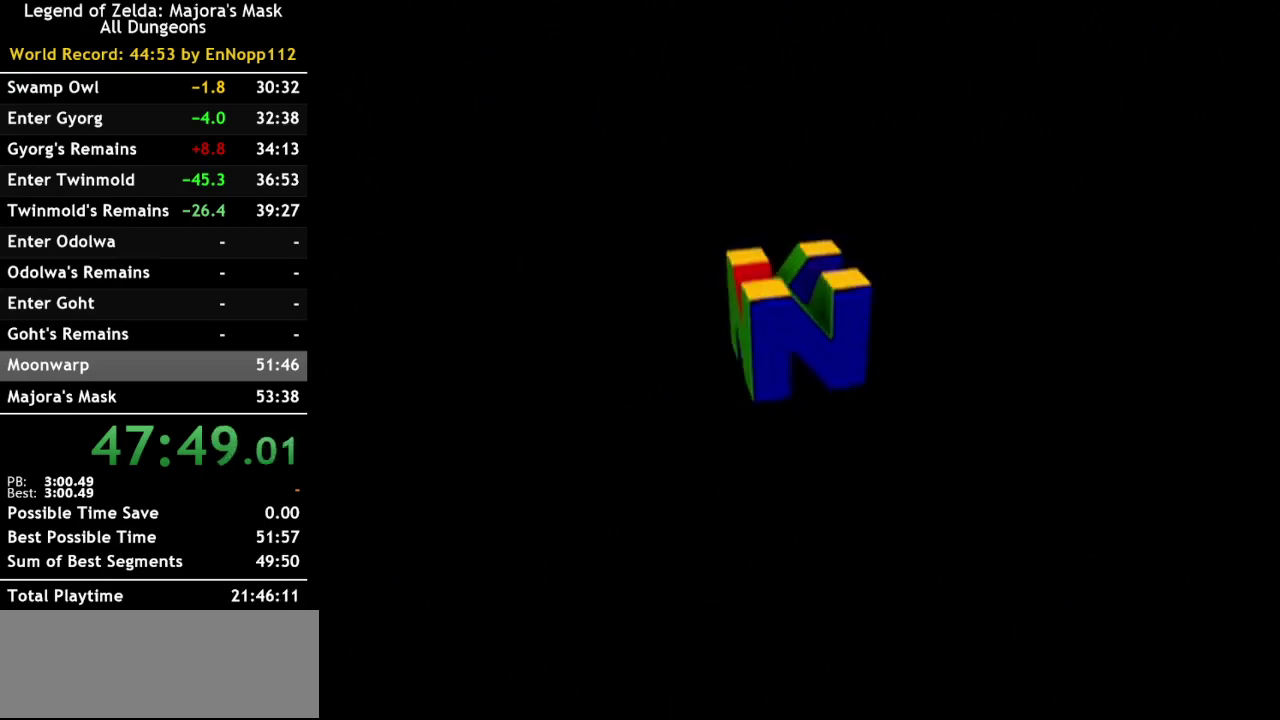
{"buttons": [], "left_stick": "center", "right_stick": "center", "events": [[100, "B", "up"], [167, "B", "down"], [283, "B", "up"], [333, "B", "down"], [467, "B", "up"]]}
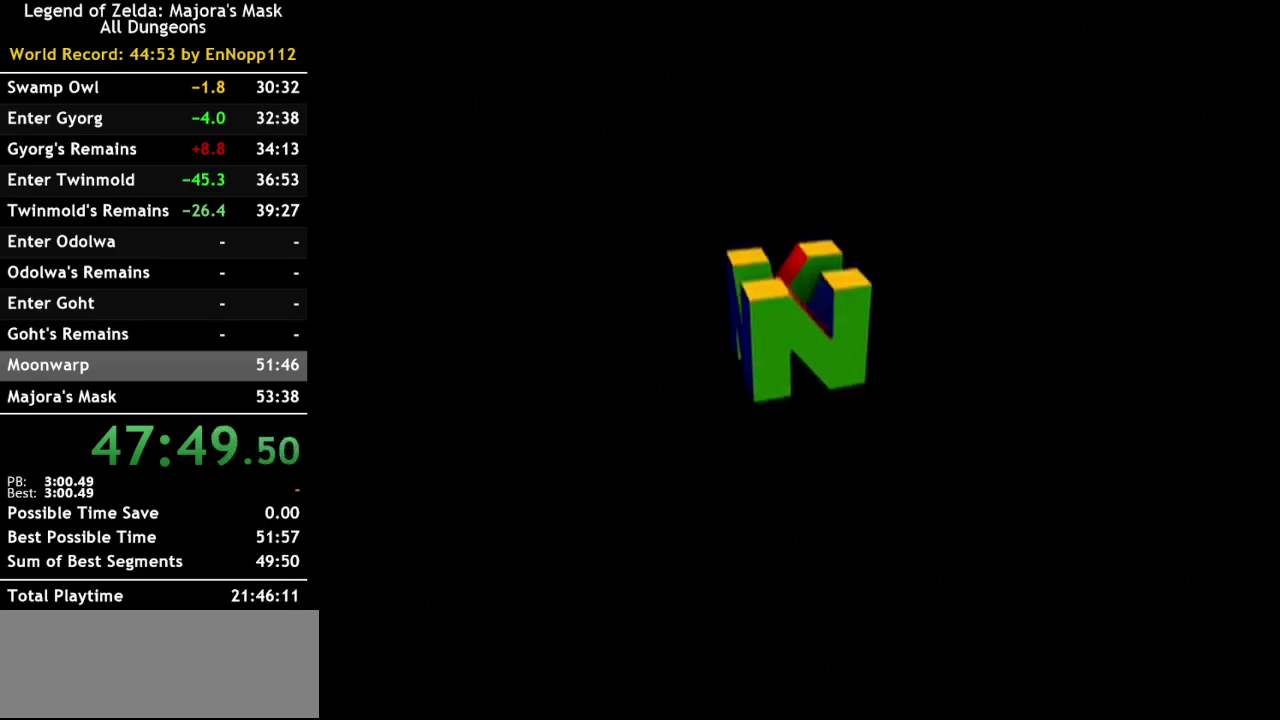
{"buttons": ["B"], "left_stick": "center", "right_stick": "center", "events": [[67, "B", "down"], [150, "B", "up"], [250, "B", "down"], [300, "B", "up"], [417, "B", "down"]]}
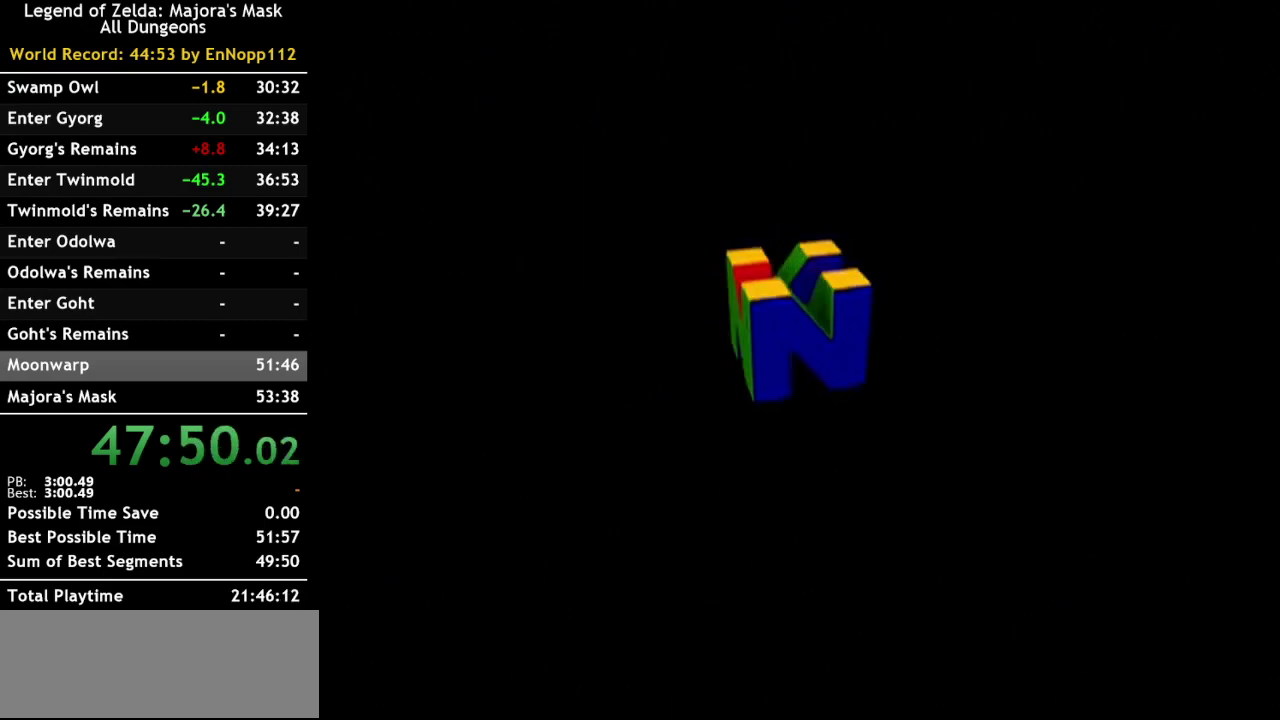
{"buttons": ["B"], "left_stick": "center", "right_stick": "center", "events": [[33, "B", "up"], [100, "B", "down"], [217, "B", "up"], [283, "B", "down"], [383, "B", "up"], [500, "B", "down"]]}
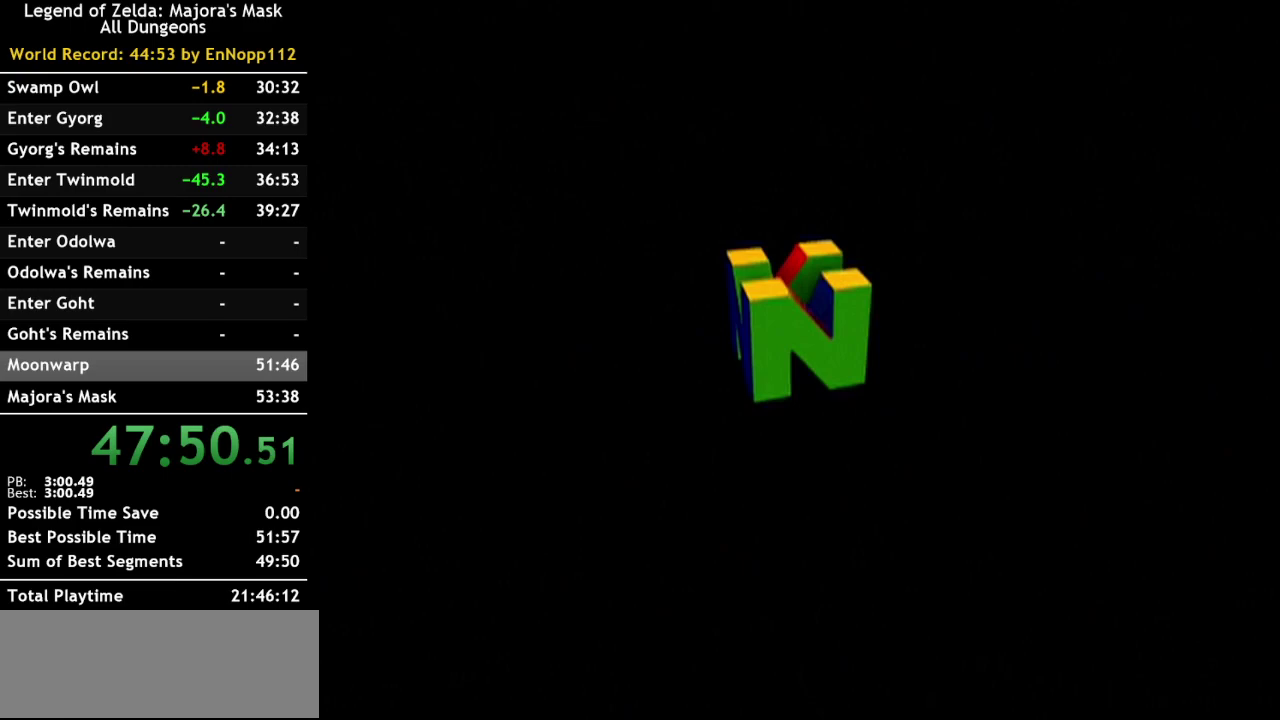
{"buttons": ["A"], "left_stick": "center", "right_stick": "center", "events": [[100, "B", "up"], [183, "B", "down"], [283, "B", "up"], [500, "A", "down"]]}
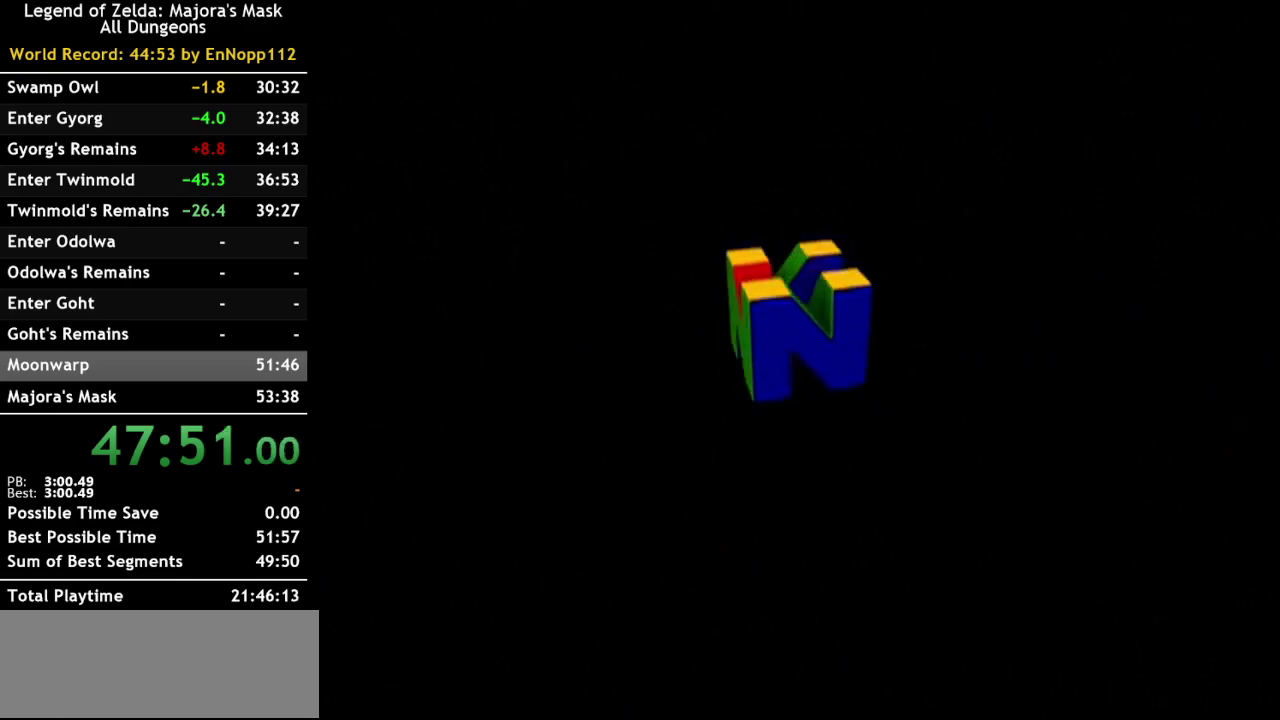
{"buttons": [], "left_stick": "center", "right_stick": "center", "events": [[100, "A", "up"], [150, "A", "down"], [283, "A", "up"], [333, "A", "down"], [433, "A", "up"]]}
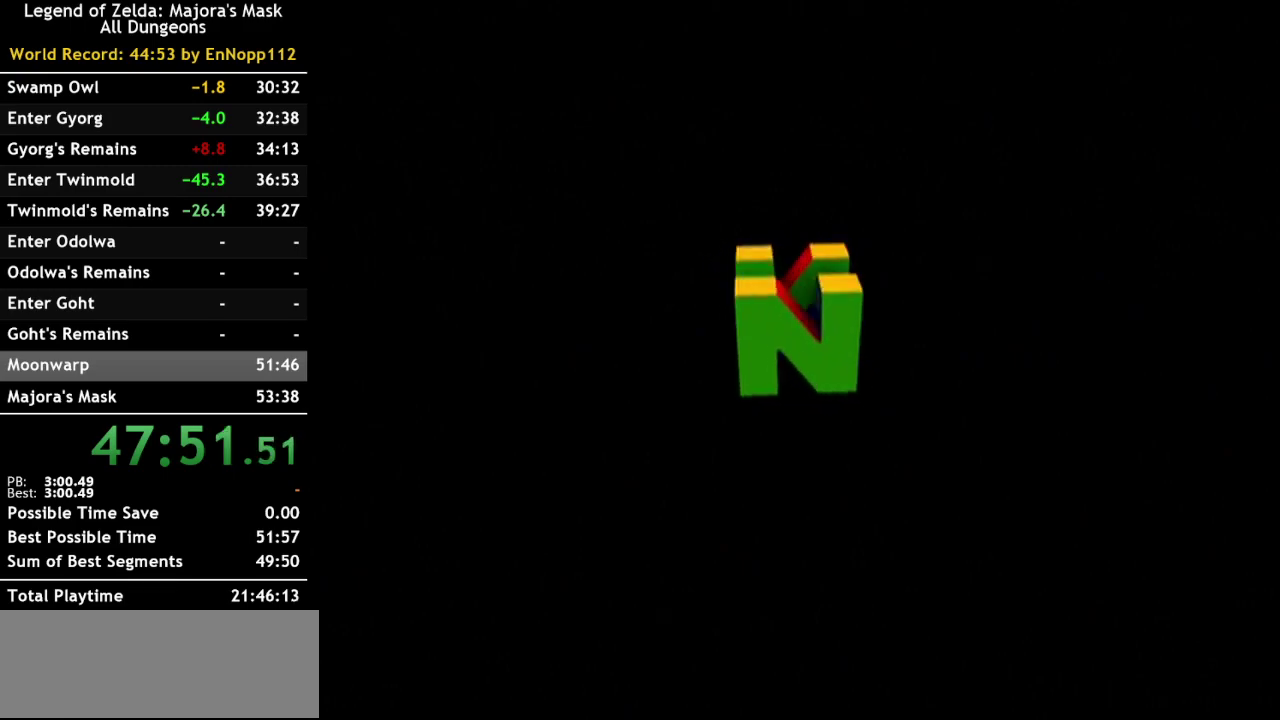
{"buttons": [], "left_stick": "center", "right_stick": "center", "events": [[33, "A", "down"], [133, "A", "up"], [217, "A", "down"], [317, "A", "up"], [417, "A", "down"], [500, "A", "up"]]}